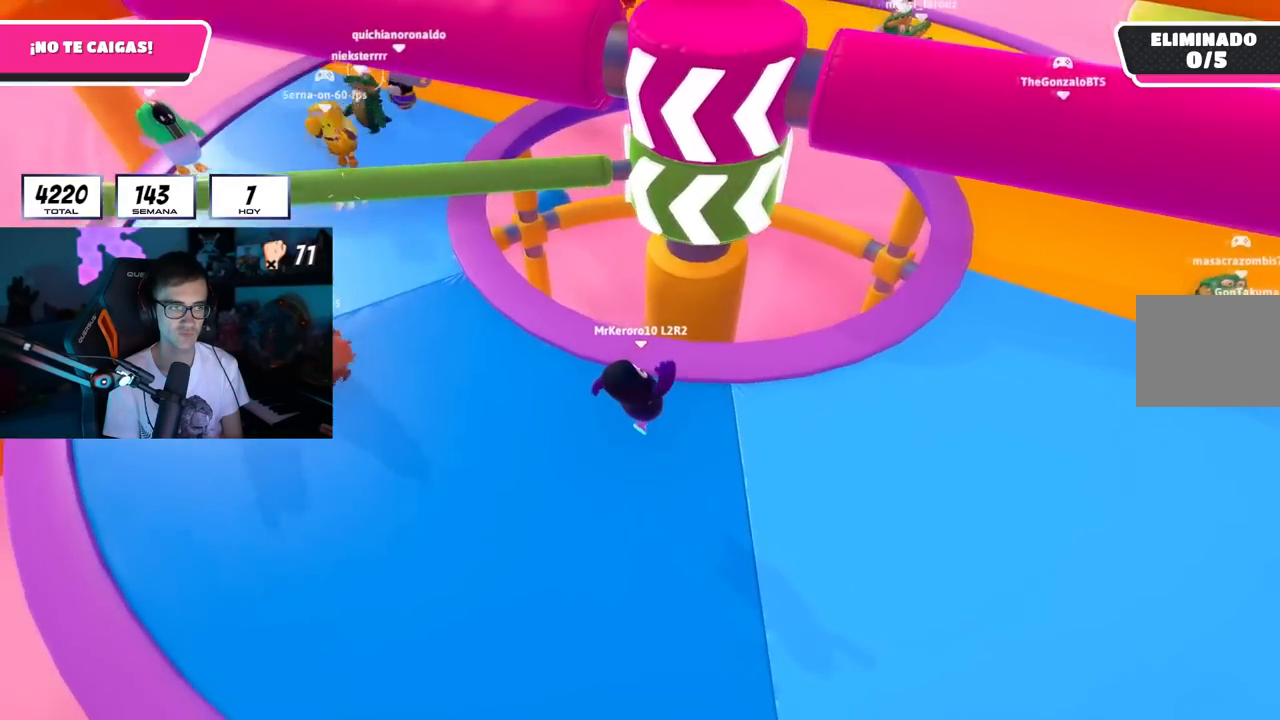
Gameplay with a controller (PlayStation layout); each line is a JSON object with the inputs held at the frame after it. "events" lists button and stick changes between this image and that frame as [ms after this image, input, new state], when the widget could be followed in between. Not read: R1.
{"buttons": [], "left_stick": "left", "right_stick": "center", "events": [[200, "CROSS", "down"], [334, "left_stick", "down"], [367, "CROSS", "up"], [467, "left_stick", "left"]]}
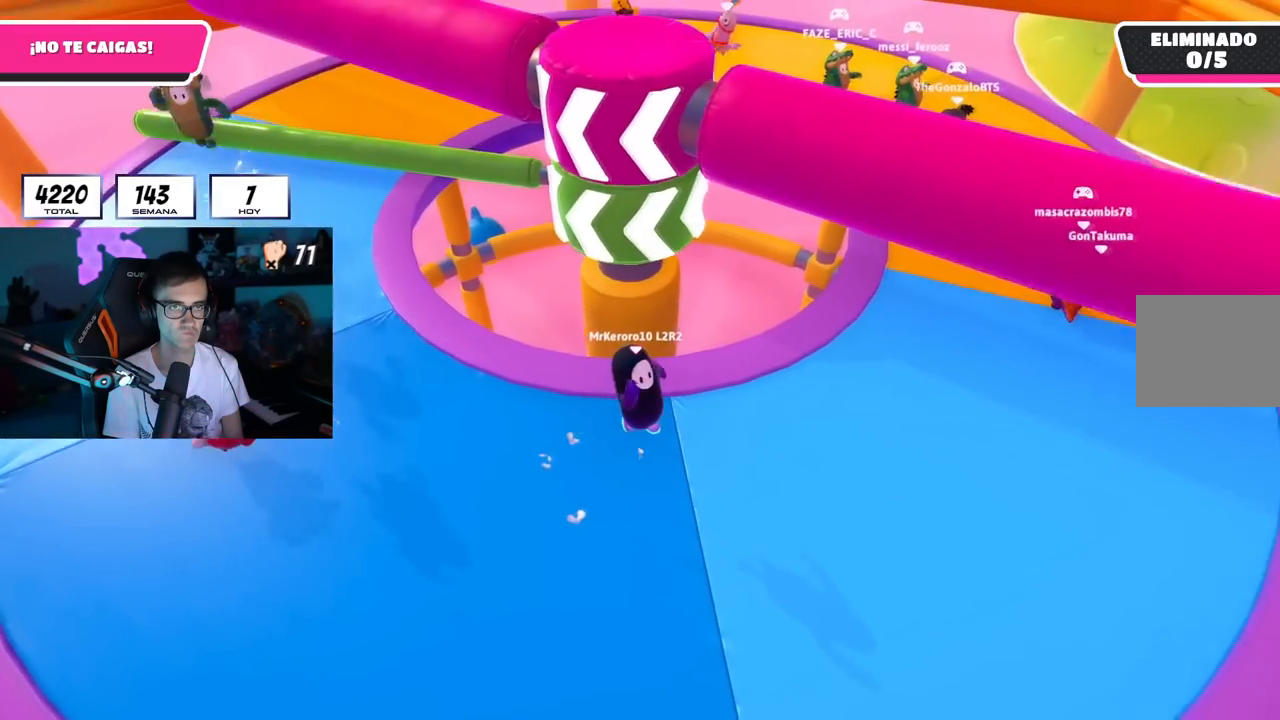
{"buttons": [], "left_stick": "down-left", "right_stick": "center", "events": [[16, "right_stick", "up"], [50, "left_stick", "up-left"], [150, "right_stick", "center"], [300, "left_stick", "right"], [350, "CROSS", "down"], [500, "CROSS", "up"], [500, "left_stick", "down-left"]]}
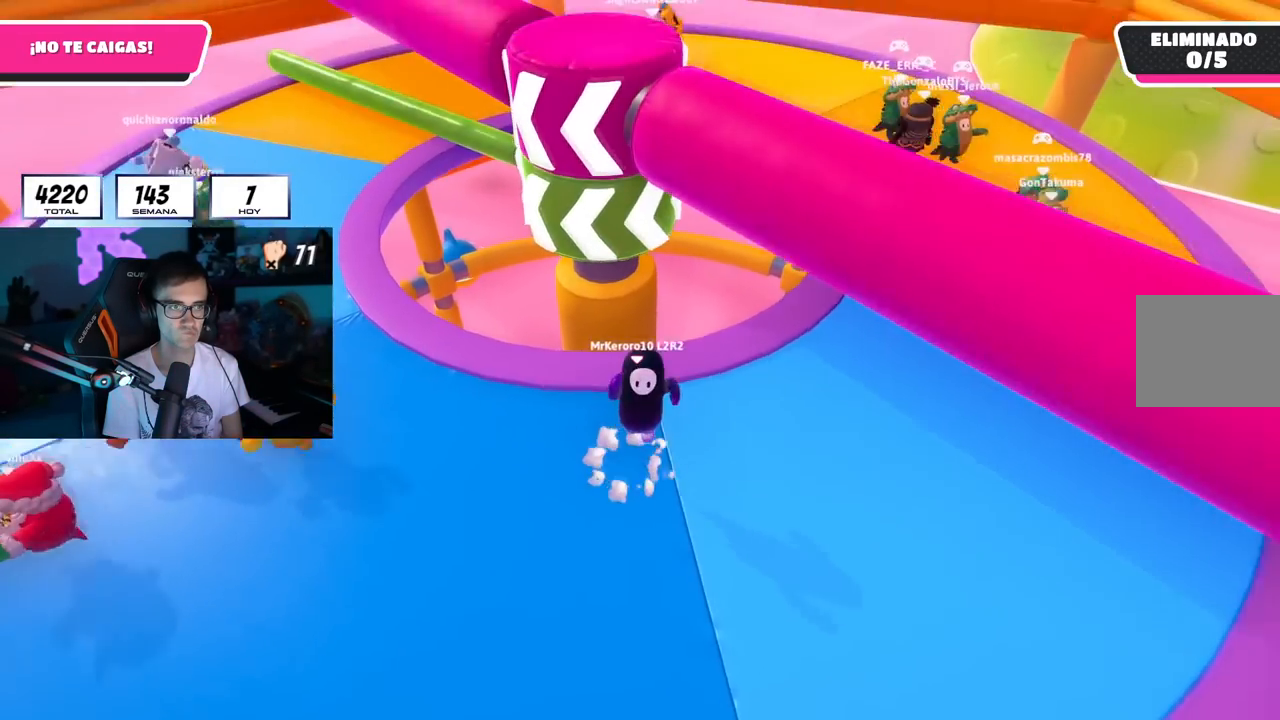
{"buttons": [], "left_stick": "up-right", "right_stick": "center", "events": [[167, "left_stick", "down-right"], [217, "left_stick", "right"], [317, "right_stick", "down-left"], [334, "left_stick", "up-right"], [501, "right_stick", "center"]]}
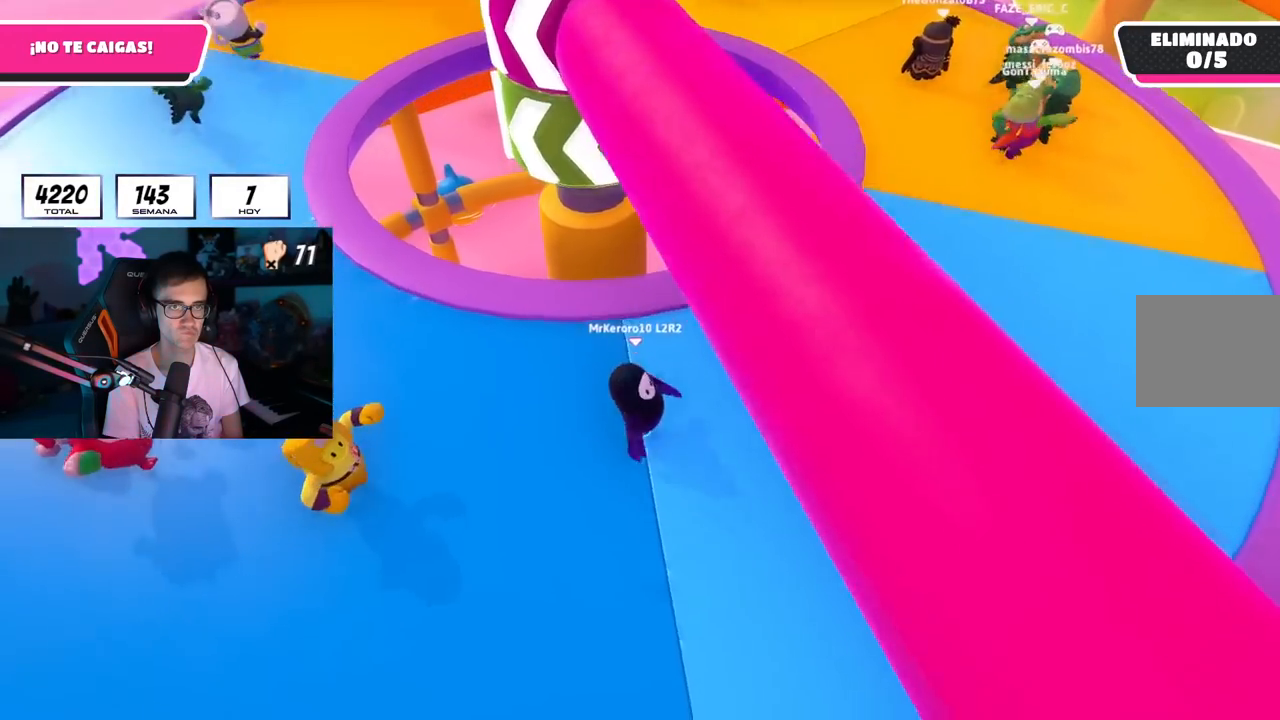
{"buttons": ["CROSS"], "left_stick": "up-right", "right_stick": "center", "events": [[50, "right_stick", "left"], [216, "right_stick", "center"], [383, "CROSS", "down"]]}
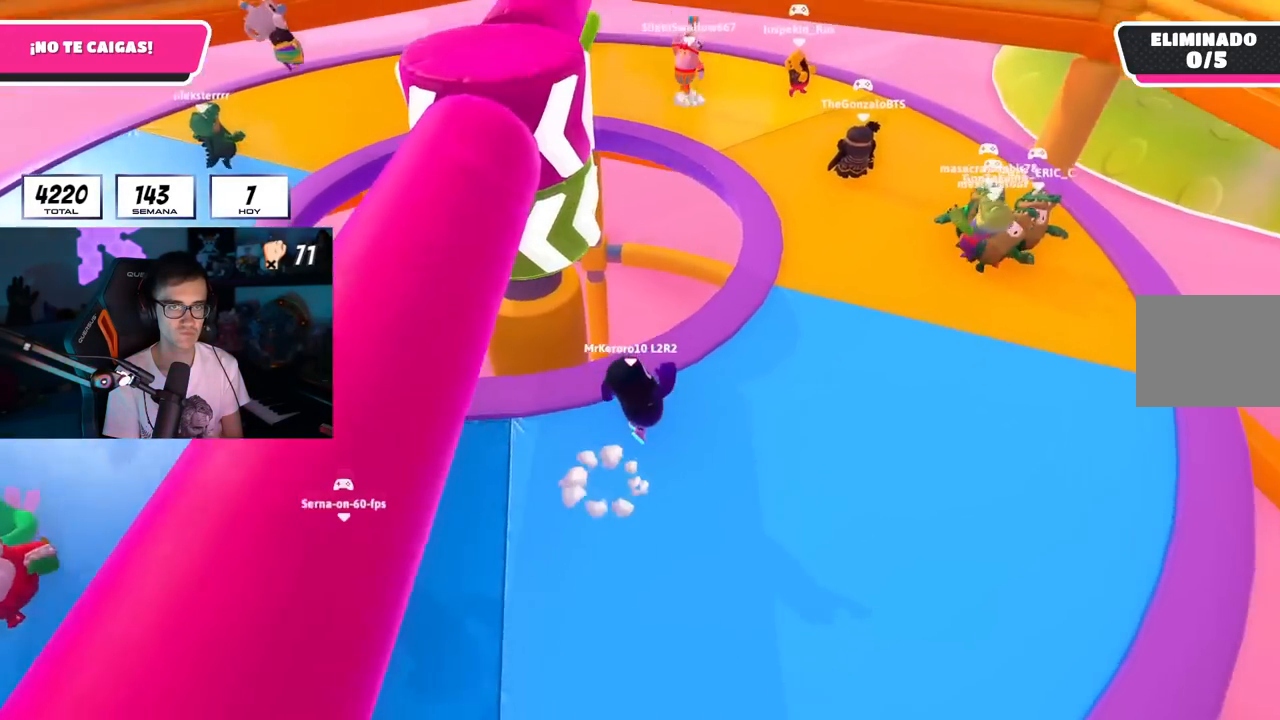
{"buttons": [], "left_stick": "up", "right_stick": "center", "events": [[150, "CROSS", "up"], [334, "left_stick", "up"]]}
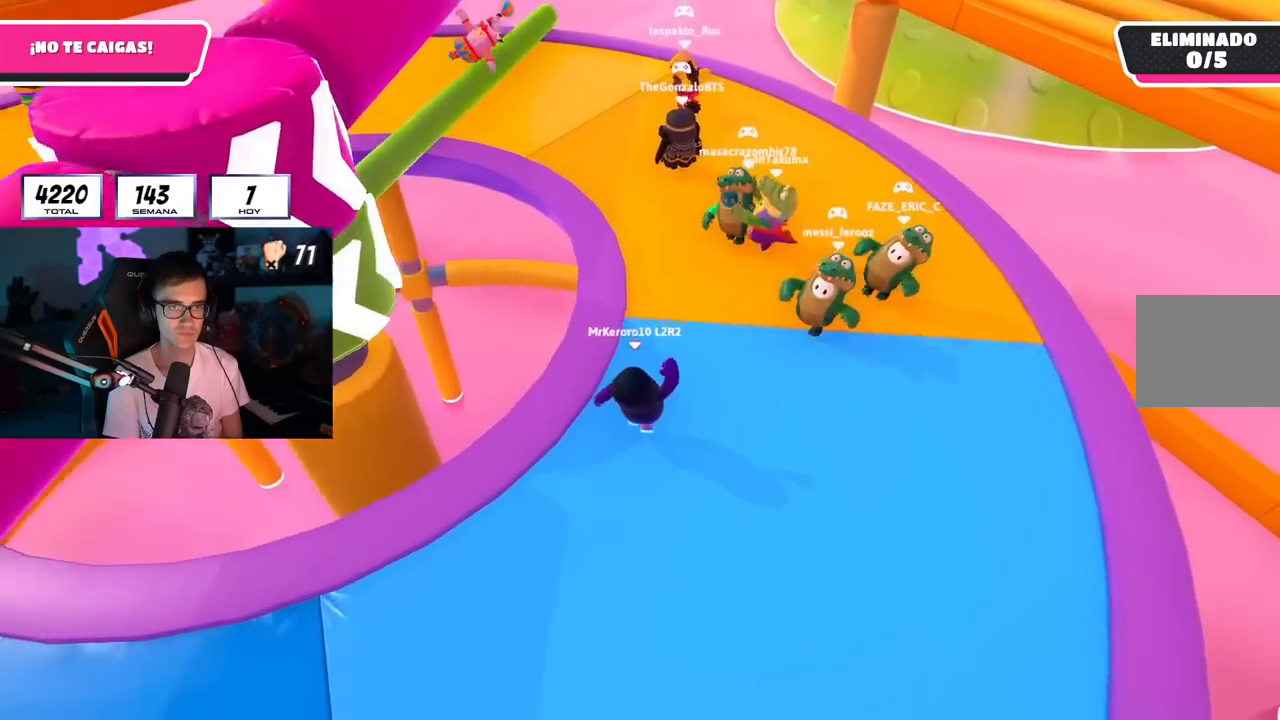
{"buttons": [], "left_stick": "up-right", "right_stick": "center", "events": [[417, "left_stick", "up-right"]]}
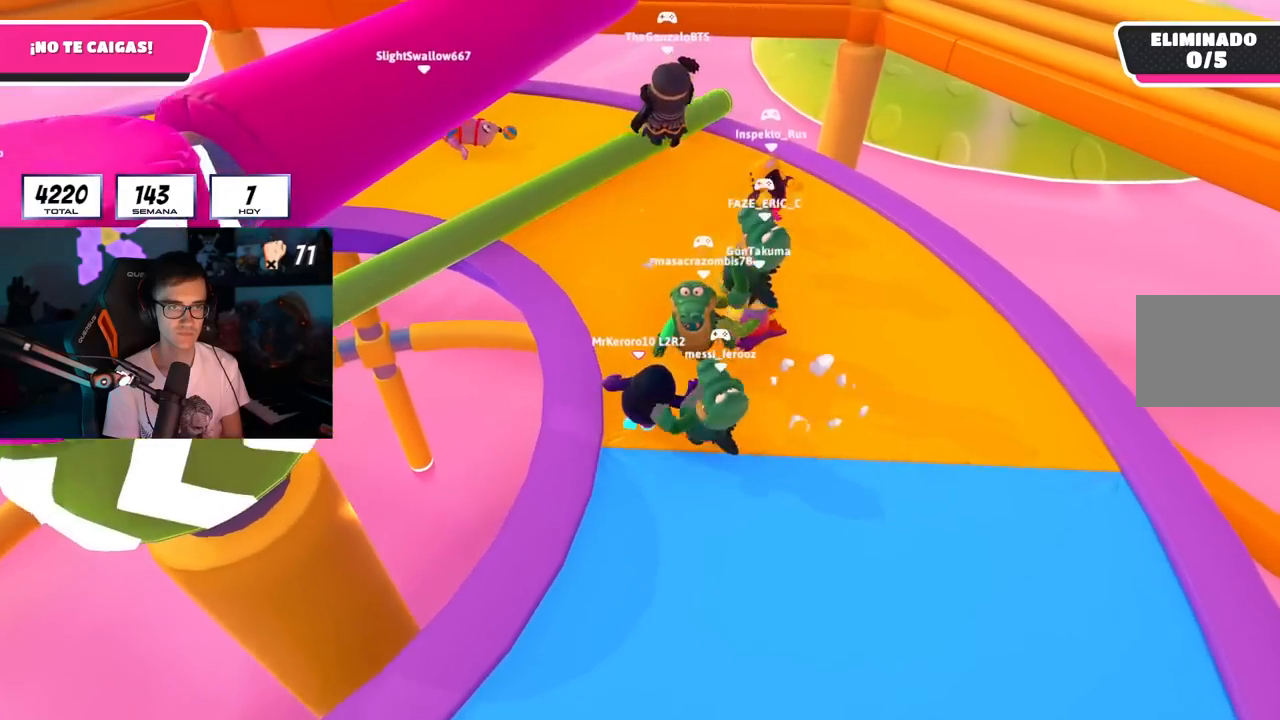
{"buttons": [], "left_stick": "up", "right_stick": "center", "events": [[33, "R2", "down"], [50, "right_stick", "up-left"], [84, "left_stick", "down-right"], [134, "left_stick", "down-left"], [184, "right_stick", "down"], [267, "R2", "up"], [300, "right_stick", "center"], [367, "left_stick", "up-right"], [417, "CROSS", "down"], [467, "left_stick", "up"], [501, "CROSS", "up"]]}
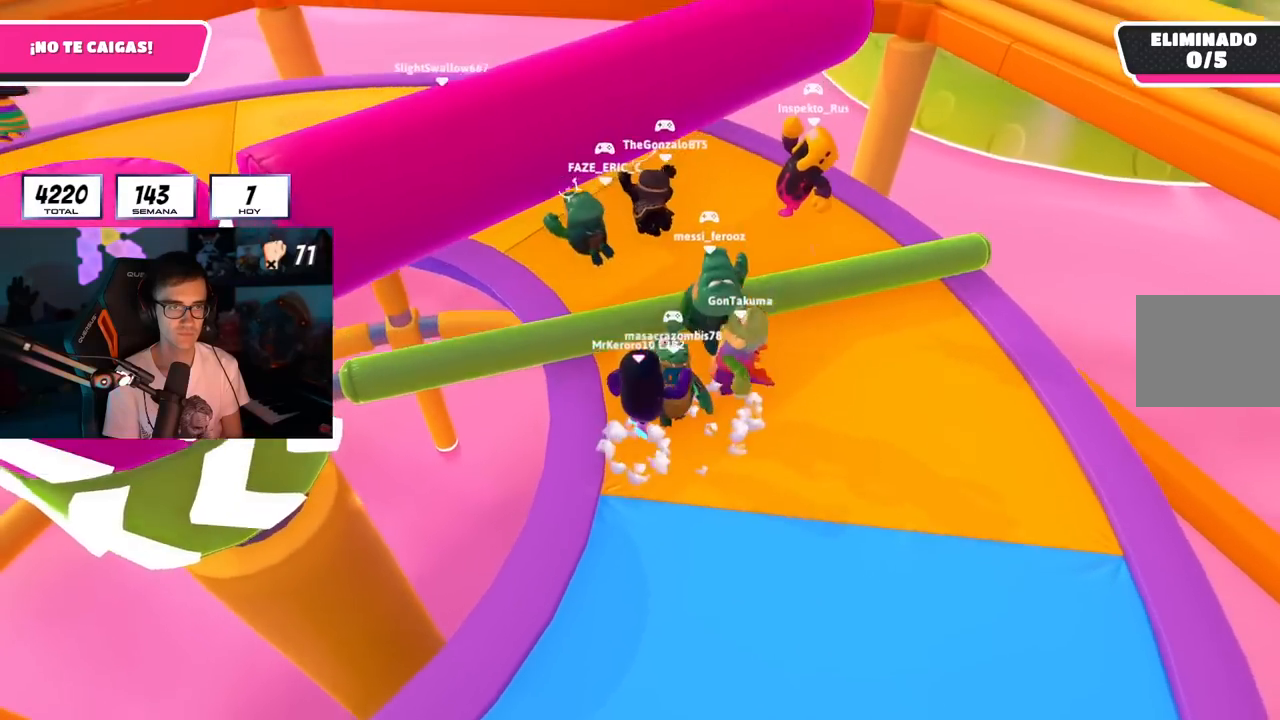
{"buttons": [], "left_stick": "down", "right_stick": "left", "events": [[50, "CROSS", "down"], [116, "CROSS", "up"], [150, "CROSS", "down"], [250, "CROSS", "up"], [317, "right_stick", "left"], [417, "left_stick", "left"], [483, "left_stick", "down"]]}
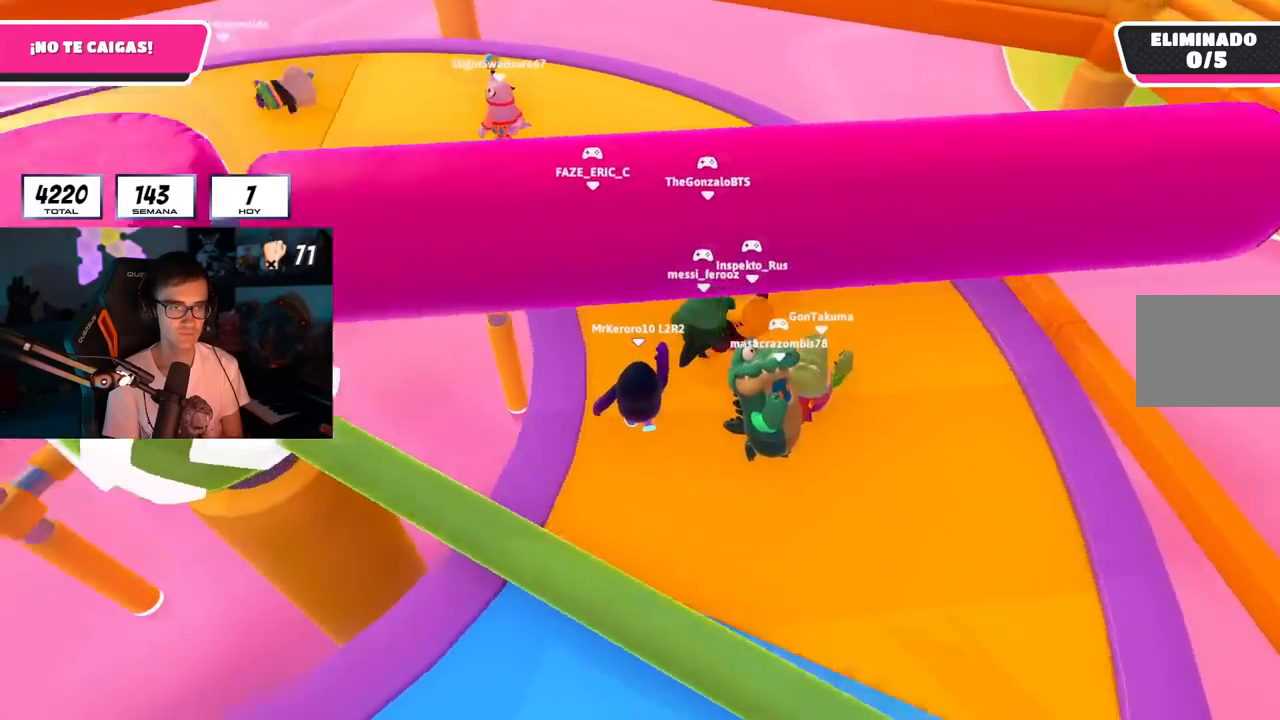
{"buttons": [], "left_stick": "down", "right_stick": "up-left", "events": [[17, "right_stick", "center"], [134, "left_stick", "up-left"], [267, "right_stick", "left"], [284, "left_stick", "up-right"], [401, "left_stick", "down-right"], [451, "left_stick", "down"], [484, "right_stick", "up-left"]]}
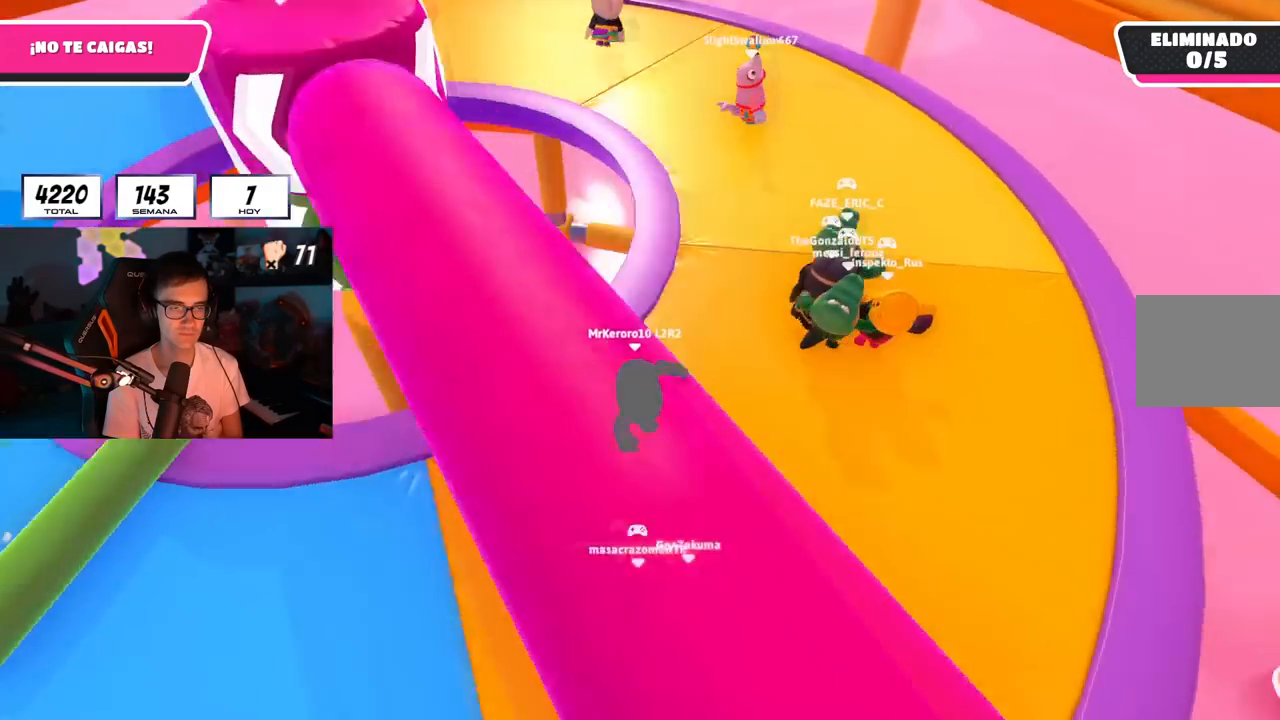
{"buttons": [], "left_stick": "up-right", "right_stick": "center", "events": [[33, "left_stick", "down-left"], [100, "right_stick", "center"], [166, "left_stick", "up-left"], [200, "CROSS", "down"], [283, "left_stick", "right"], [333, "CROSS", "up"], [450, "left_stick", "up-right"]]}
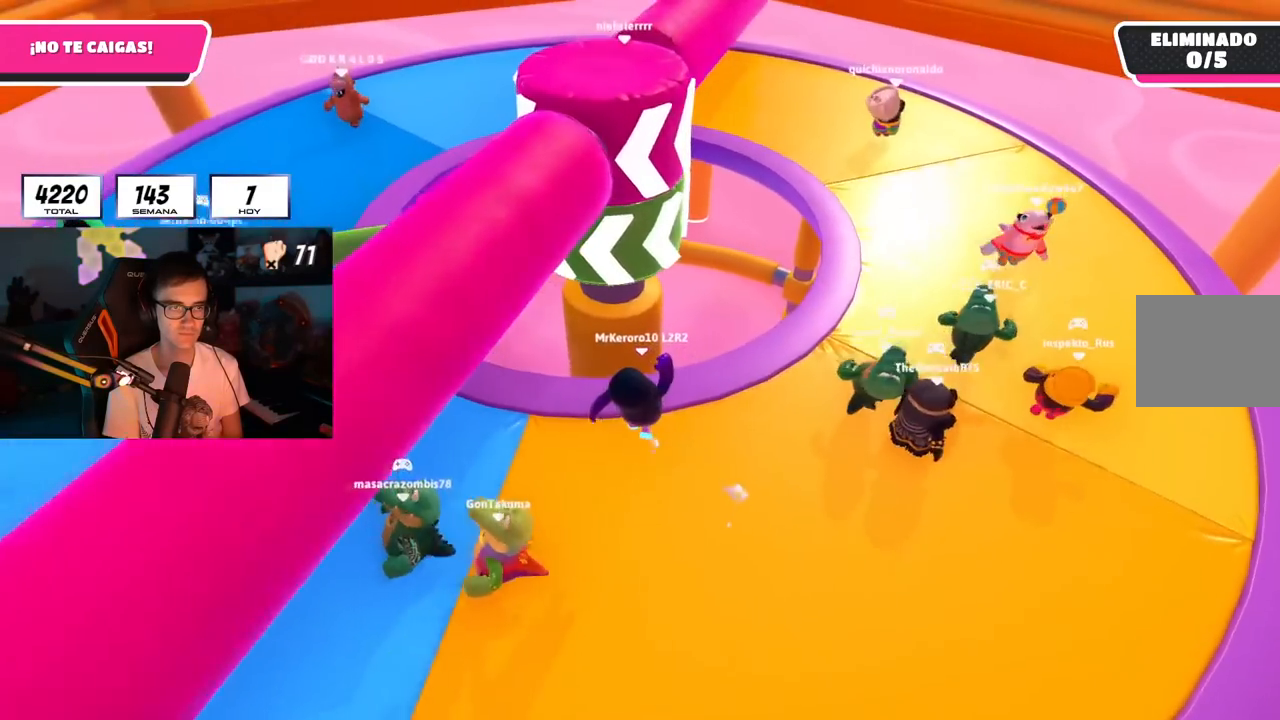
{"buttons": [], "left_stick": "up-right", "right_stick": "down-left", "events": [[150, "left_stick", "right"], [334, "CROSS", "down"], [434, "left_stick", "up-right"], [484, "CROSS", "up"], [501, "right_stick", "down-left"]]}
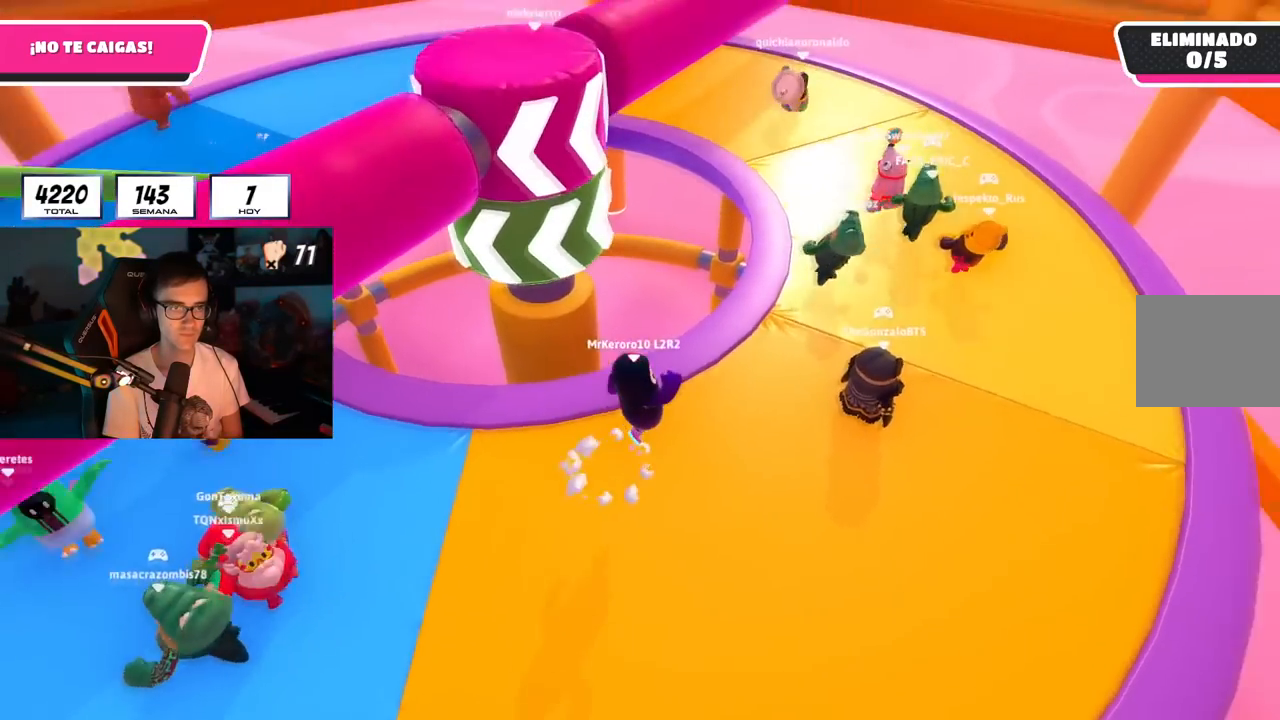
{"buttons": ["CROSS"], "left_stick": "up-right", "right_stick": "center", "events": [[183, "right_stick", "center"], [483, "CROSS", "down"]]}
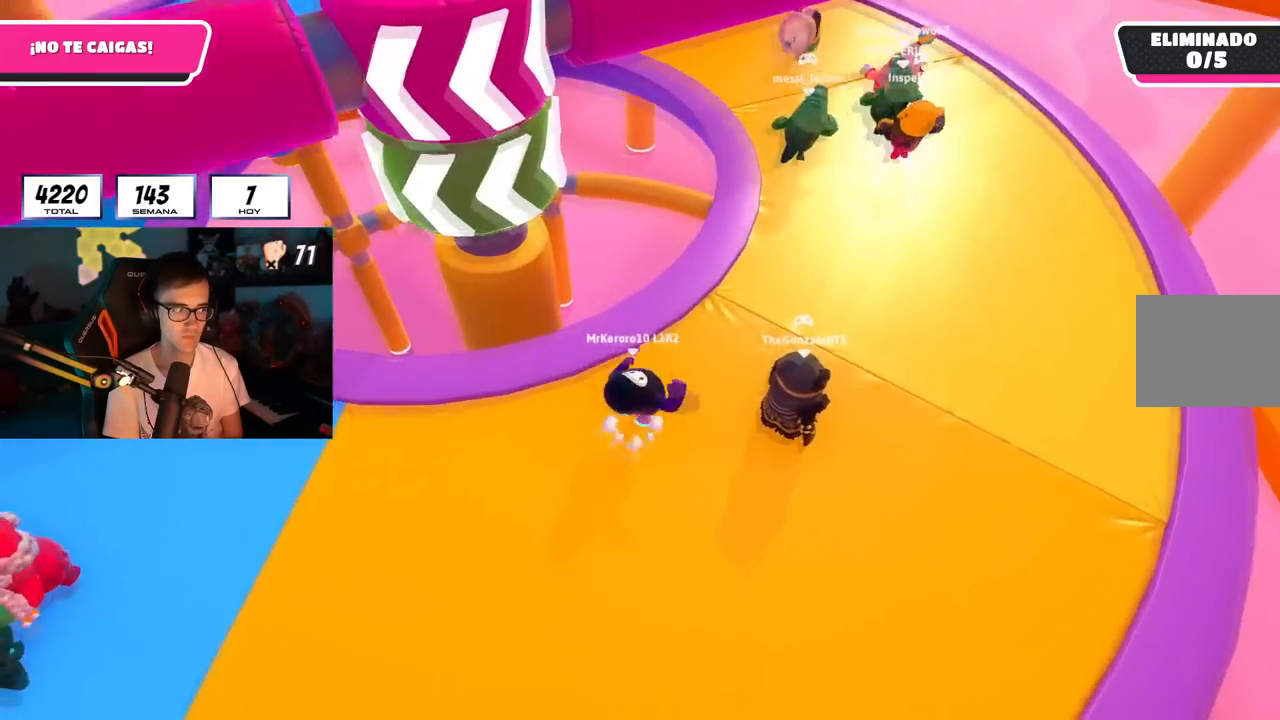
{"buttons": [], "left_stick": "right", "right_stick": "center", "events": [[117, "CROSS", "up"], [150, "right_stick", "left"], [350, "left_stick", "right"], [367, "right_stick", "center"]]}
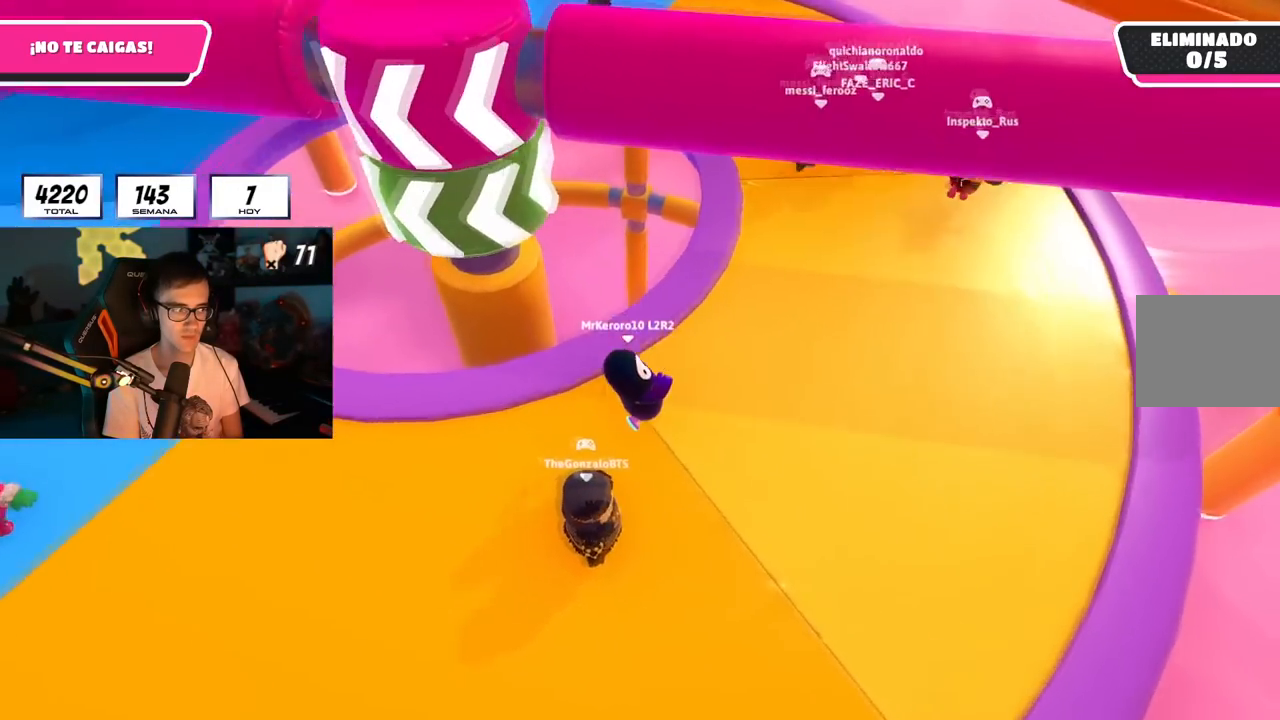
{"buttons": [], "left_stick": "down-right", "right_stick": "center", "events": [[33, "left_stick", "left"], [150, "left_stick", "right"], [183, "right_stick", "up-left"], [433, "right_stick", "center"], [467, "left_stick", "down-right"]]}
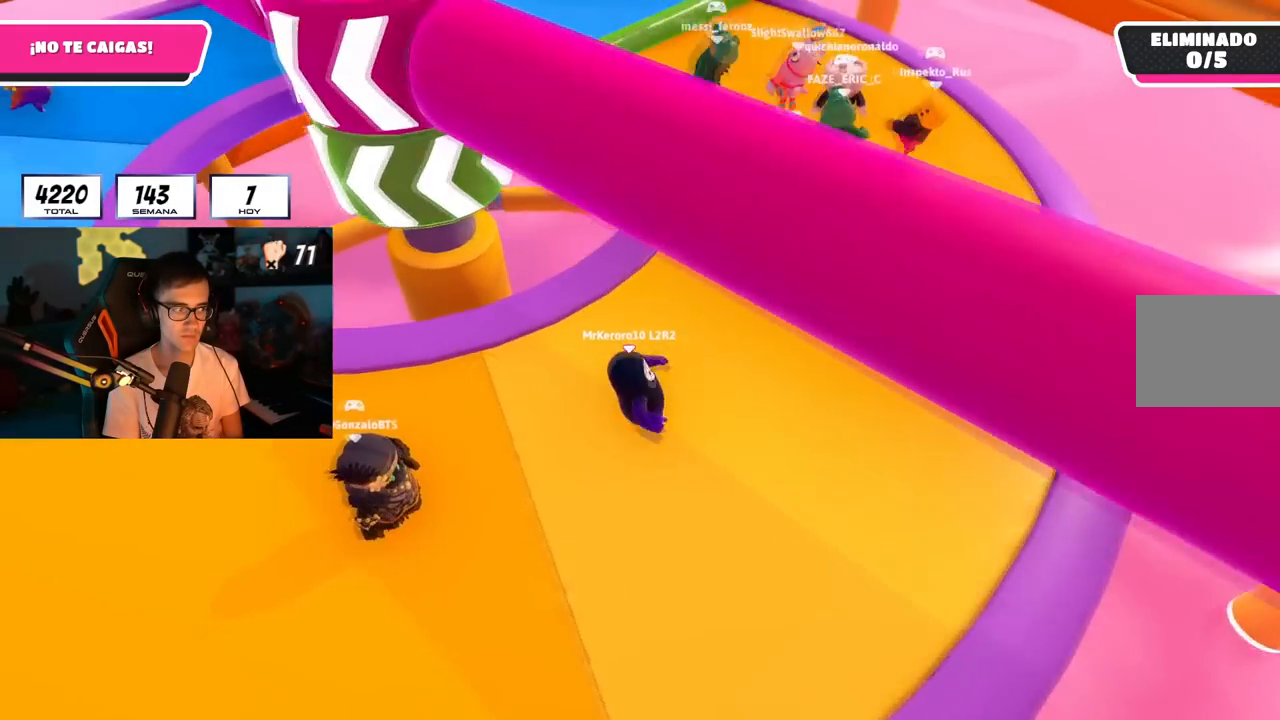
{"buttons": [], "left_stick": "down-left", "right_stick": "center", "events": [[33, "left_stick", "down"], [117, "left_stick", "left"], [134, "right_stick", "left"], [234, "left_stick", "up"], [250, "right_stick", "center"], [334, "left_stick", "right"], [484, "left_stick", "down-left"]]}
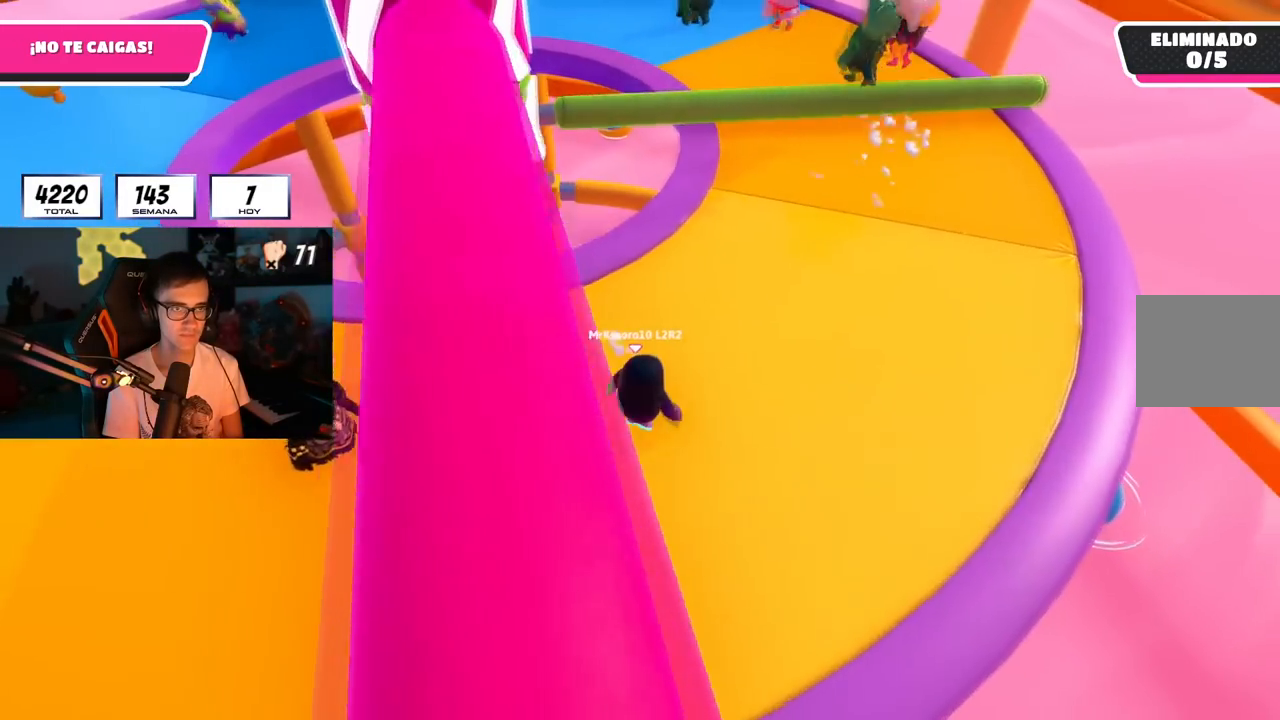
{"buttons": [], "left_stick": "up-right", "right_stick": "center", "events": [[16, "left_stick", "left"], [200, "left_stick", "up"], [267, "left_stick", "up-right"]]}
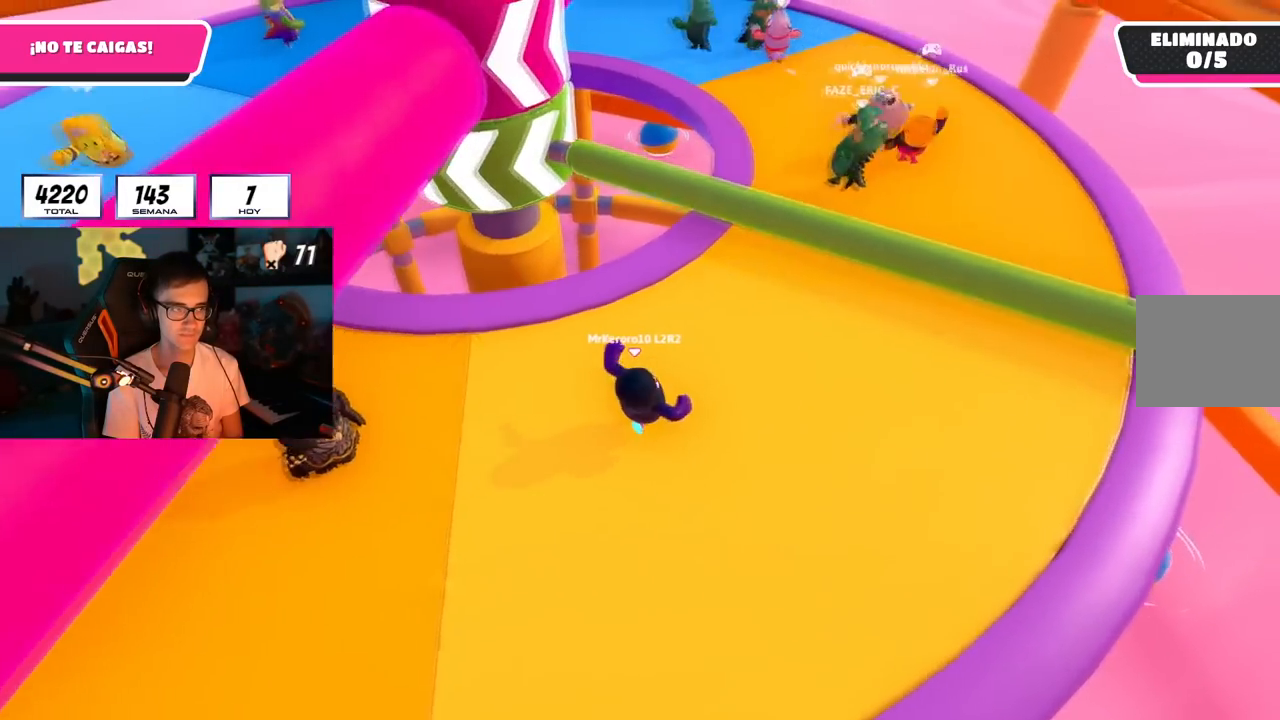
{"buttons": [], "left_stick": "left", "right_stick": "center", "events": [[134, "CROSS", "down"], [250, "CROSS", "up"], [317, "right_stick", "left"], [334, "left_stick", "down-right"], [401, "left_stick", "down-left"], [484, "left_stick", "left"], [501, "right_stick", "center"]]}
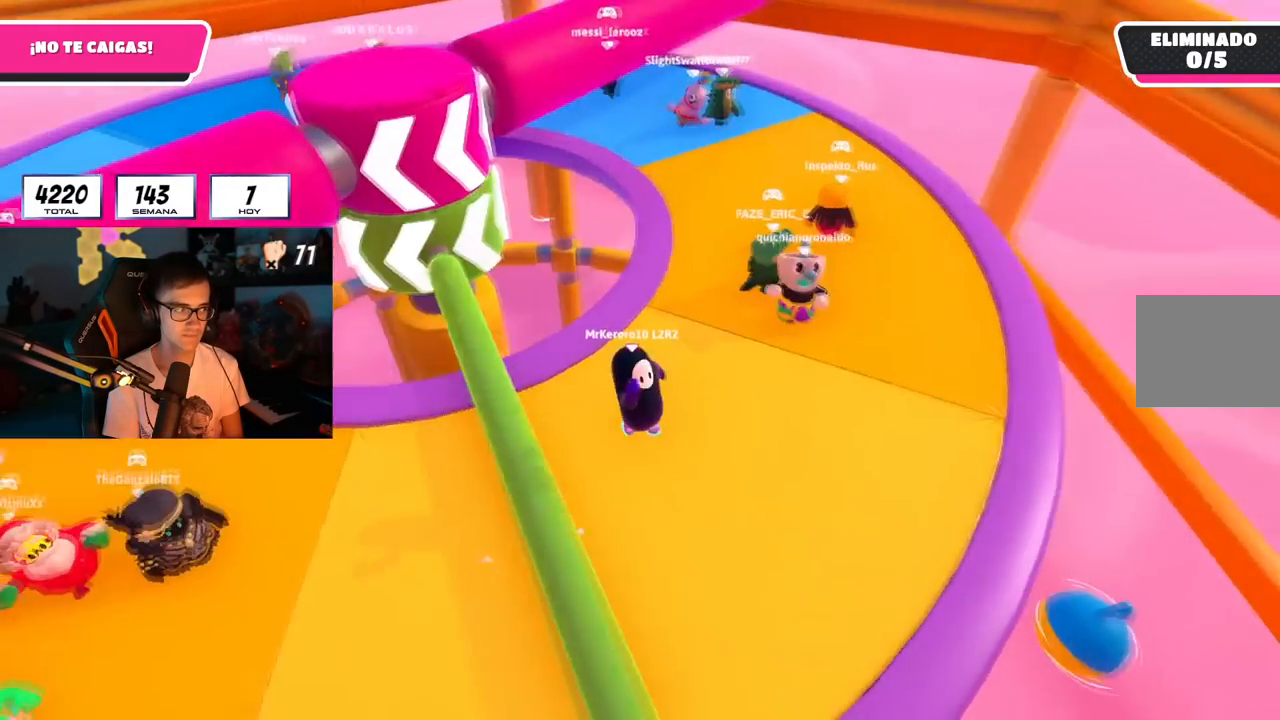
{"buttons": [], "left_stick": "right", "right_stick": "center", "events": [[317, "CROSS", "down"], [433, "left_stick", "right"], [483, "CROSS", "up"]]}
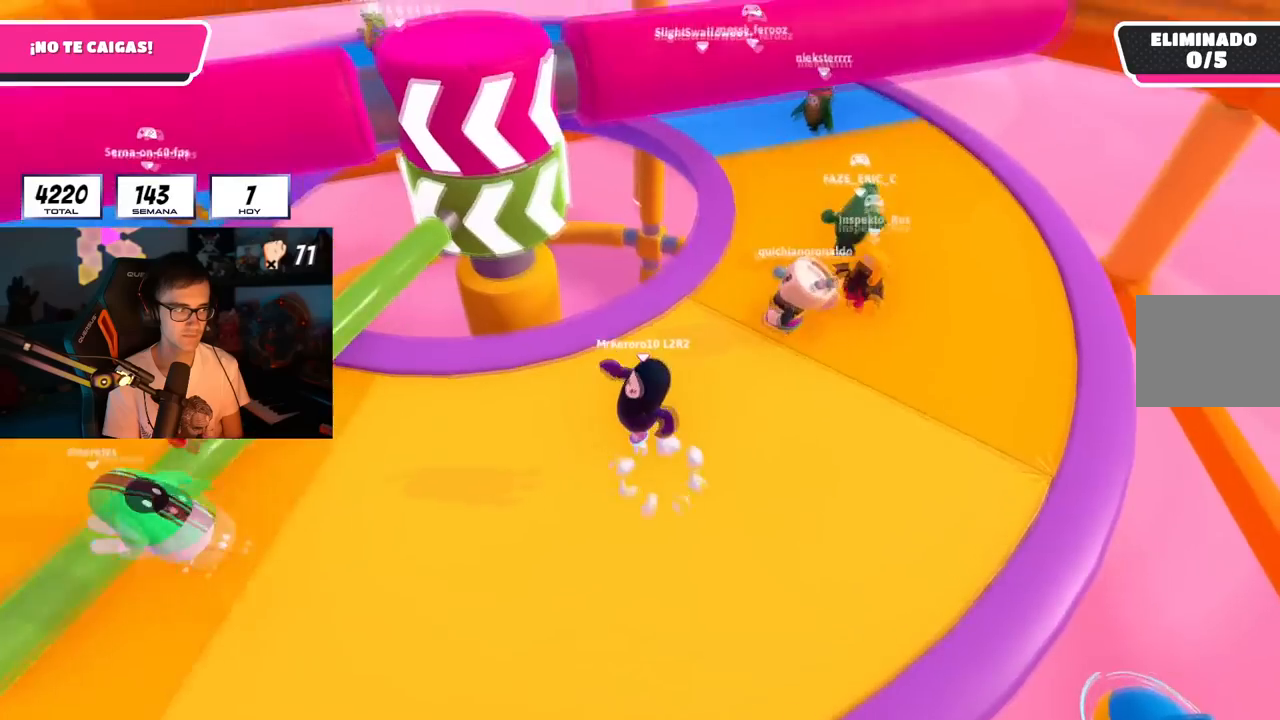
{"buttons": ["CROSS"], "left_stick": "center", "right_stick": "center", "events": [[267, "left_stick", "left"], [484, "CROSS", "down"], [501, "left_stick", "center"]]}
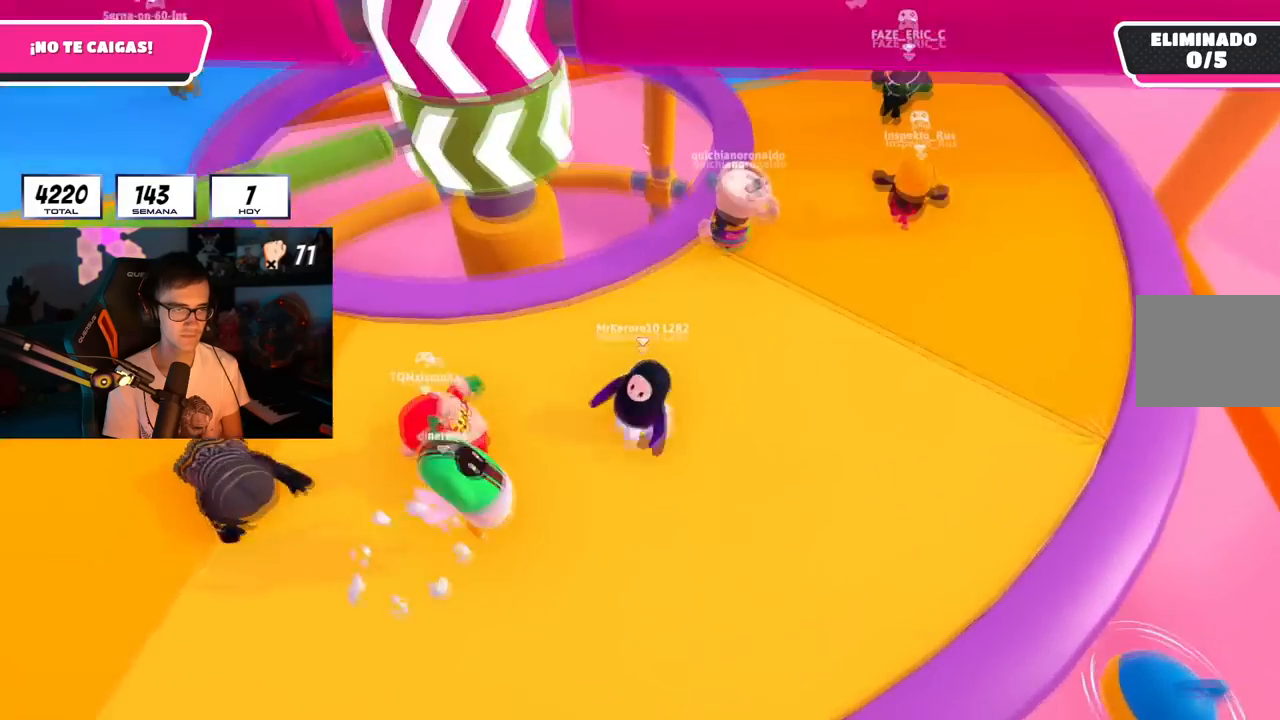
{"buttons": [], "left_stick": "right", "right_stick": "center", "events": [[33, "left_stick", "right"], [166, "CROSS", "up"], [216, "right_stick", "down-left"], [250, "left_stick", "up"], [333, "left_stick", "up-left"], [333, "right_stick", "down"], [433, "right_stick", "center"], [500, "left_stick", "right"]]}
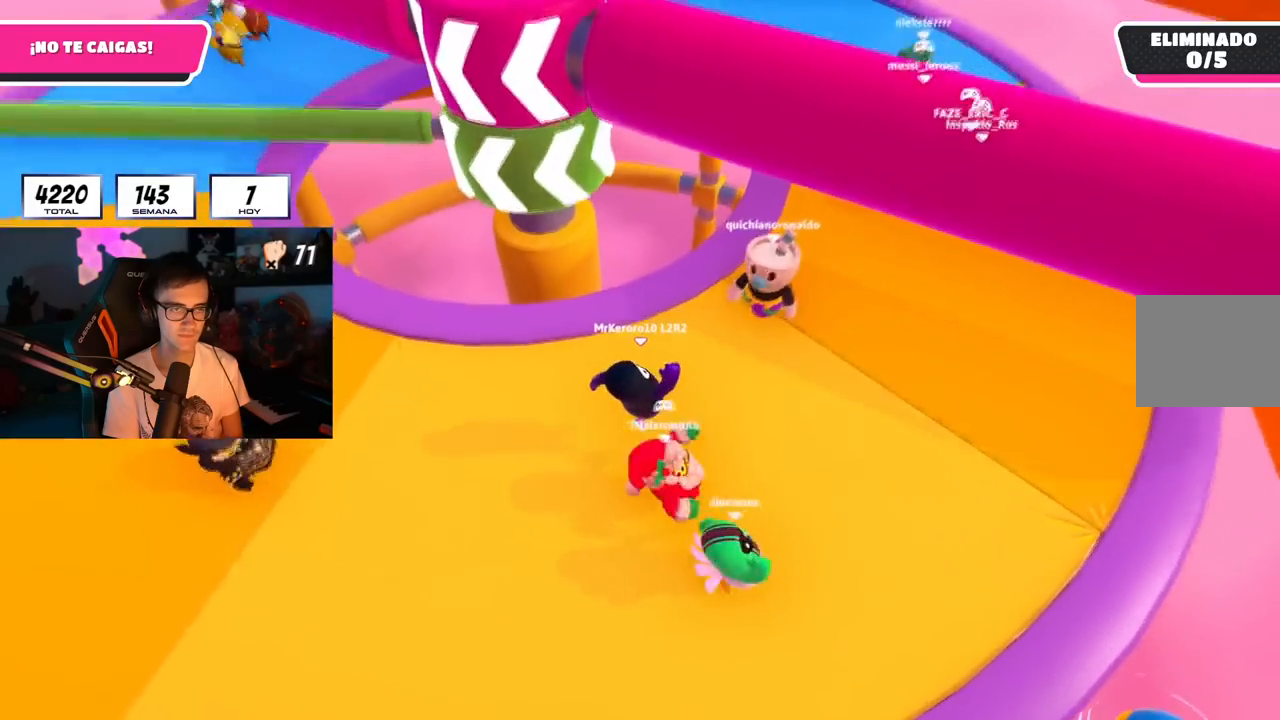
{"buttons": [], "left_stick": "left", "right_stick": "center", "events": [[100, "CROSS", "down"], [184, "left_stick", "down"], [250, "left_stick", "left"], [367, "CROSS", "up"]]}
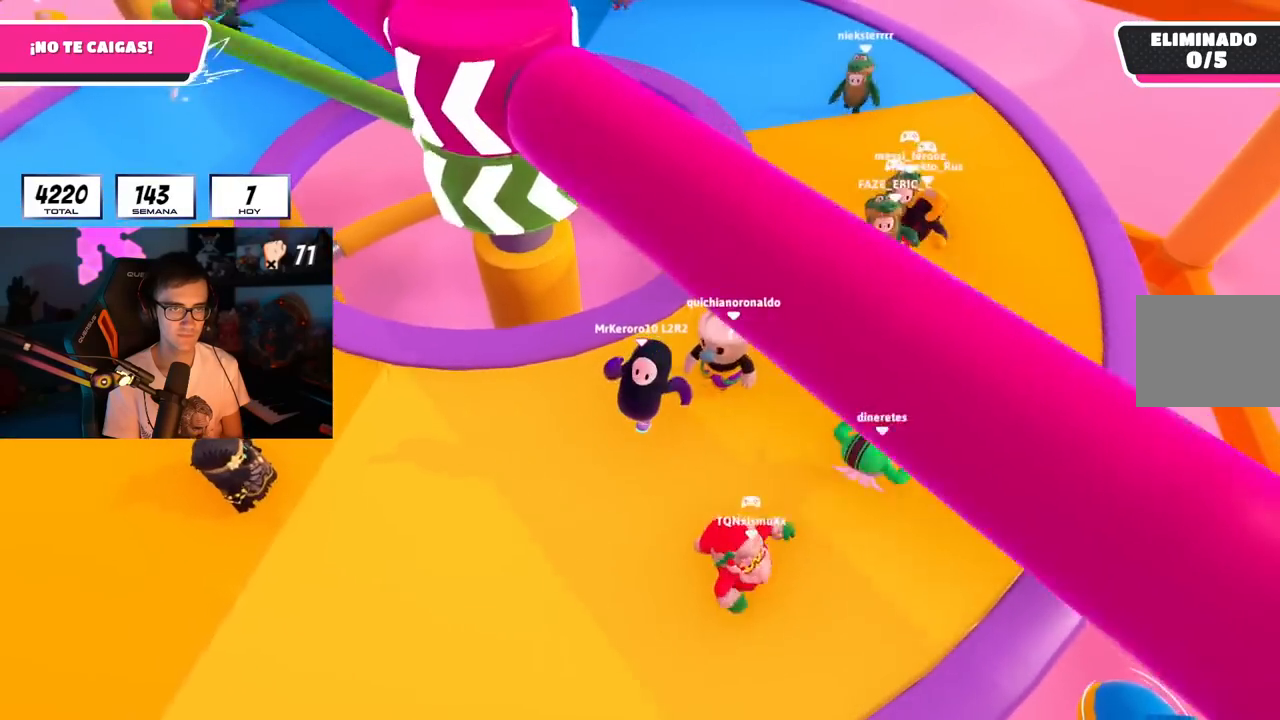
{"buttons": [], "left_stick": "down", "right_stick": "center", "events": [[183, "left_stick", "up"], [216, "right_stick", "up-left"], [333, "left_stick", "right"], [383, "right_stick", "center"], [467, "left_stick", "down"]]}
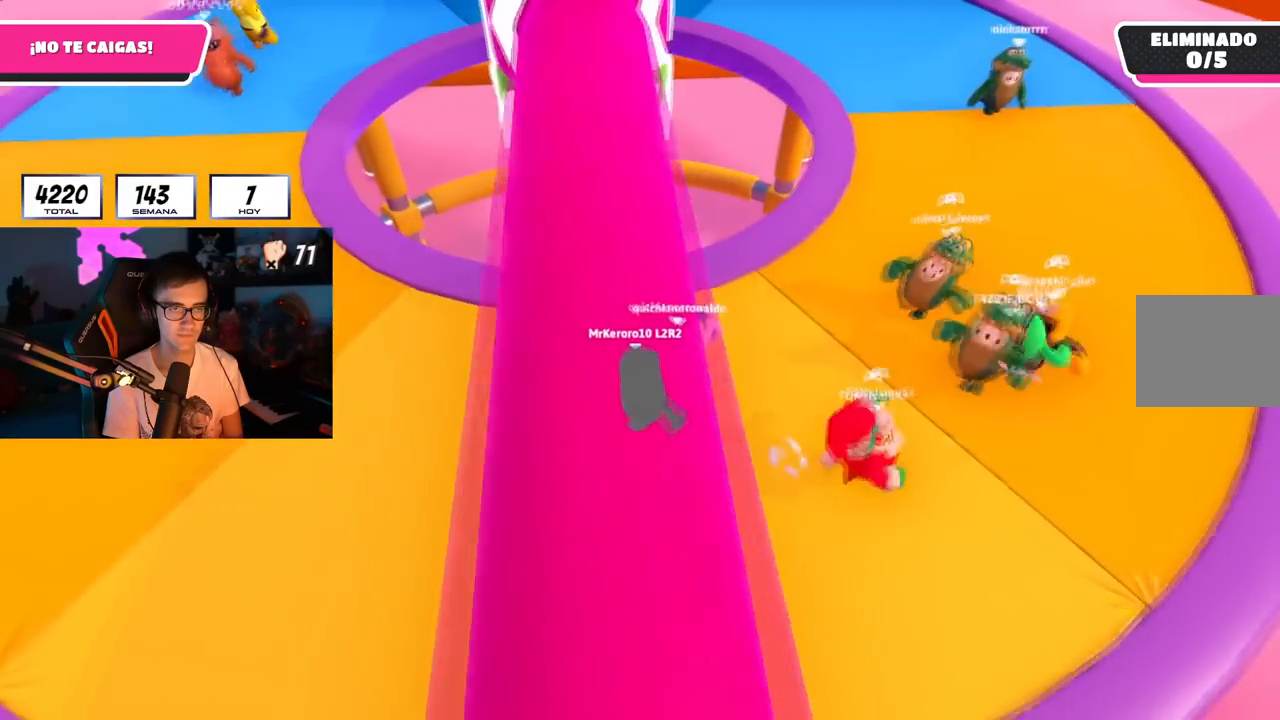
{"buttons": ["CROSS"], "left_stick": "down-right", "right_stick": "center", "events": [[50, "left_stick", "left"], [150, "right_stick", "right"], [300, "left_stick", "up"], [300, "right_stick", "center"], [401, "CROSS", "down"], [467, "left_stick", "down-right"]]}
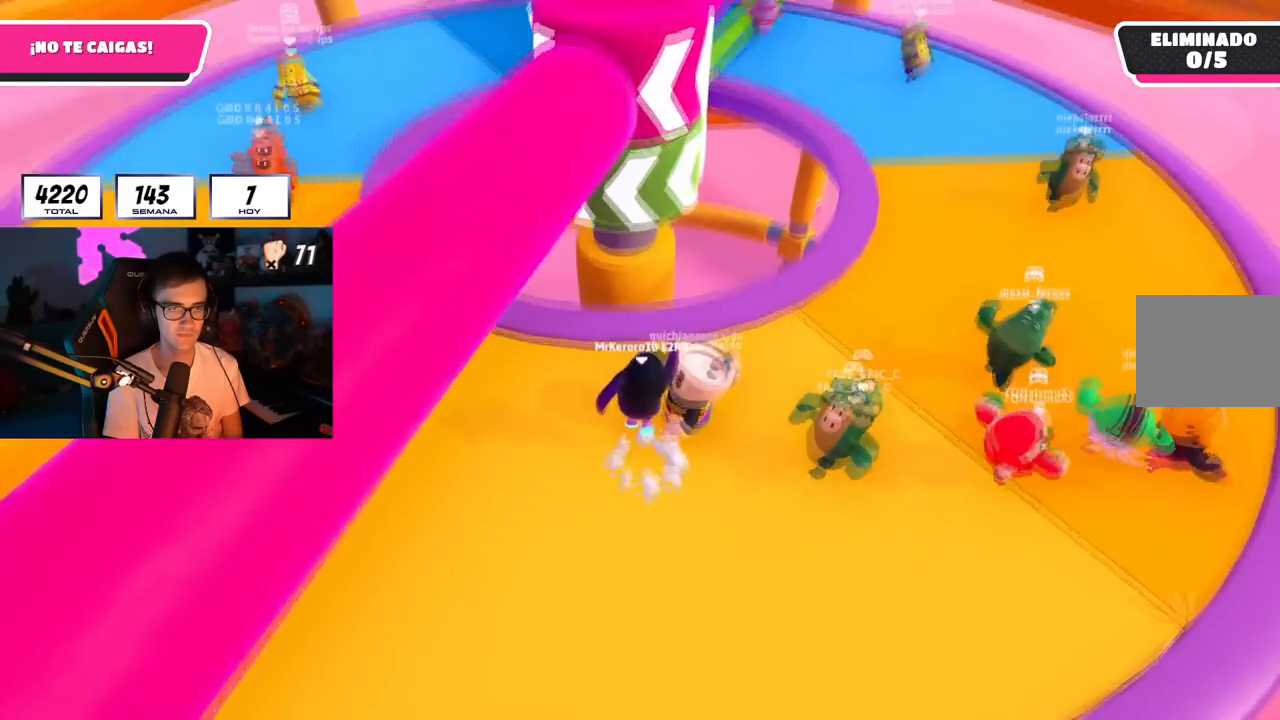
{"buttons": [], "left_stick": "down-left", "right_stick": "right", "events": [[16, "left_stick", "down"], [100, "left_stick", "left"], [166, "CROSS", "up"], [300, "right_stick", "right"], [417, "left_stick", "down-left"]]}
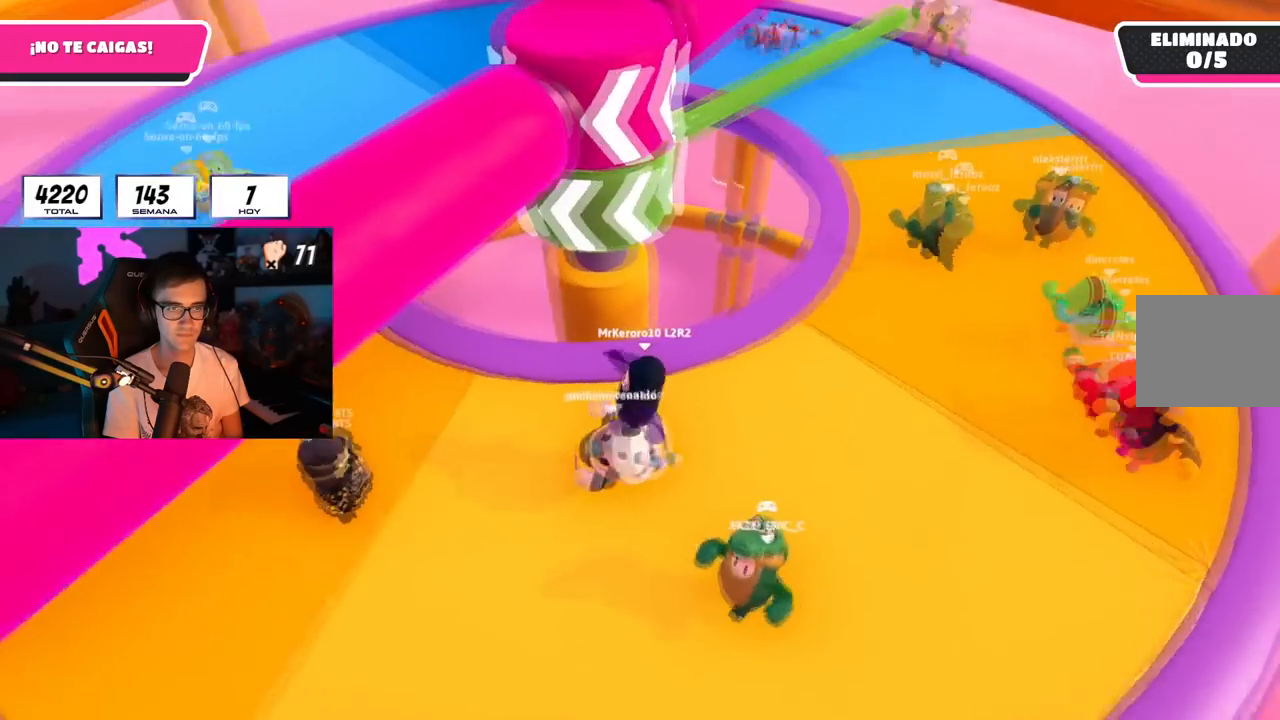
{"buttons": [], "left_stick": "down-right", "right_stick": "center", "events": [[17, "right_stick", "center"], [117, "left_stick", "left"], [201, "CROSS", "down"], [367, "left_stick", "down-right"], [434, "CROSS", "up"]]}
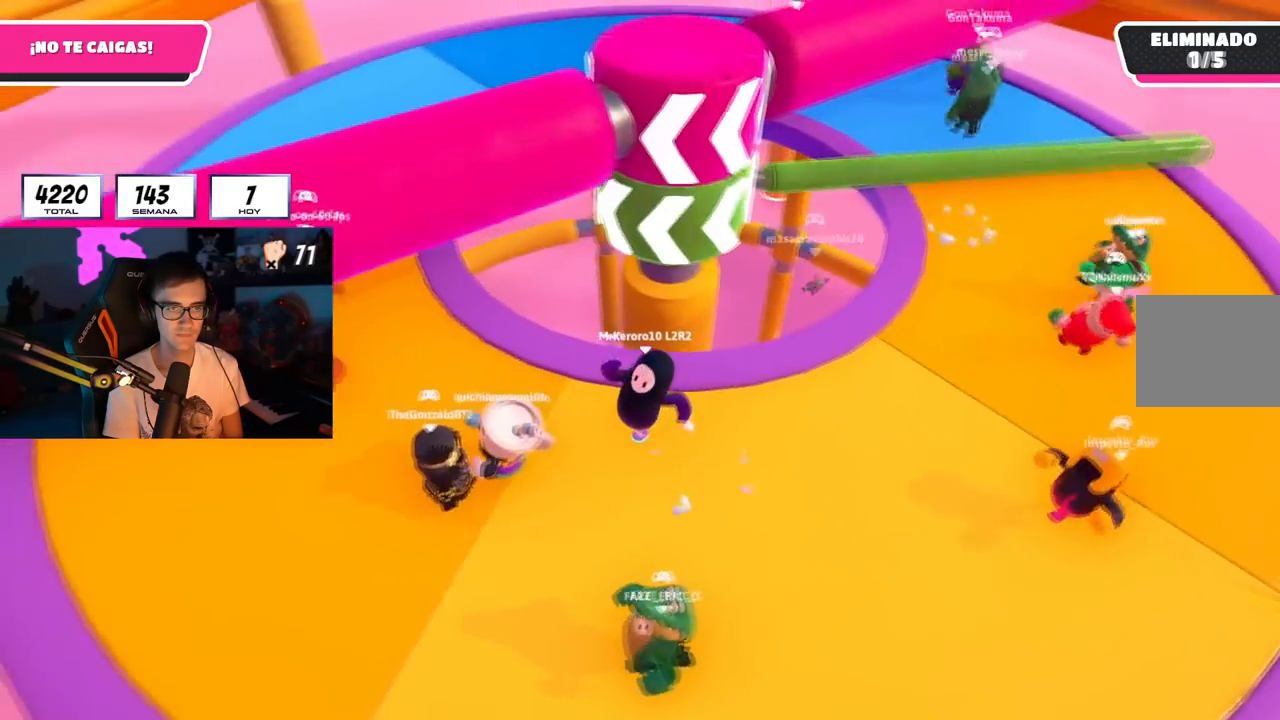
{"buttons": [], "left_stick": "down-left", "right_stick": "center", "events": [[17, "right_stick", "right"], [100, "left_stick", "up"], [200, "right_stick", "center"], [334, "left_stick", "right"], [467, "left_stick", "down-left"]]}
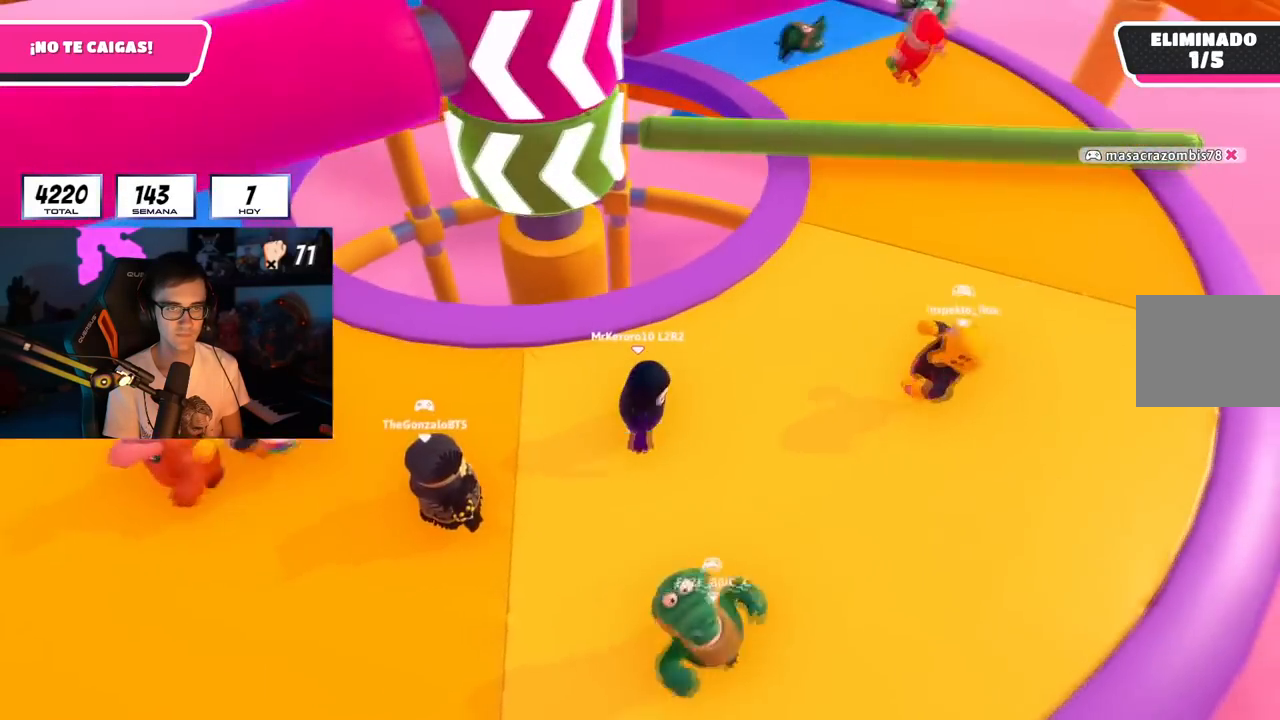
{"buttons": [], "left_stick": "left", "right_stick": "center", "events": [[84, "left_stick", "left"], [251, "left_stick", "up-left"], [451, "left_stick", "left"]]}
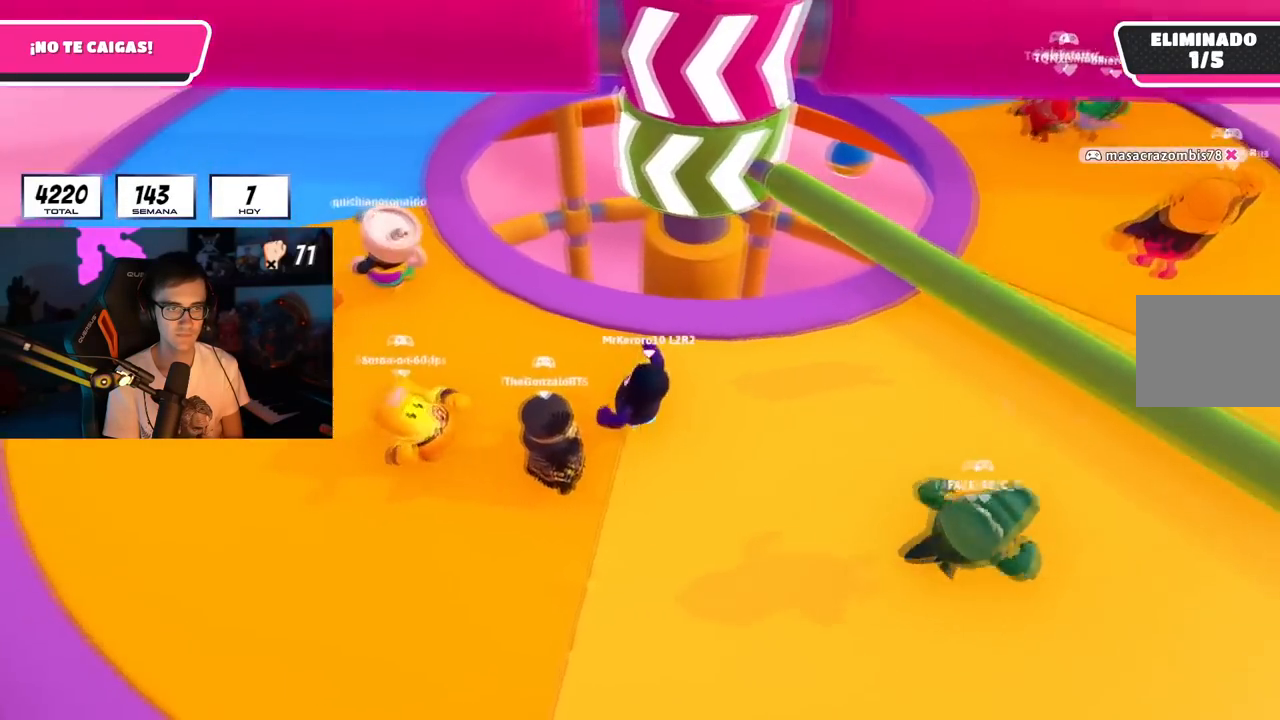
{"buttons": ["CROSS"], "left_stick": "up-left", "right_stick": "center", "events": [[33, "left_stick", "down-left"], [133, "right_stick", "down-right"], [183, "R2", "down"], [183, "left_stick", "down-right"], [334, "right_stick", "center"], [350, "R2", "up"], [384, "CROSS", "down"], [384, "left_stick", "up-right"], [467, "left_stick", "up-left"]]}
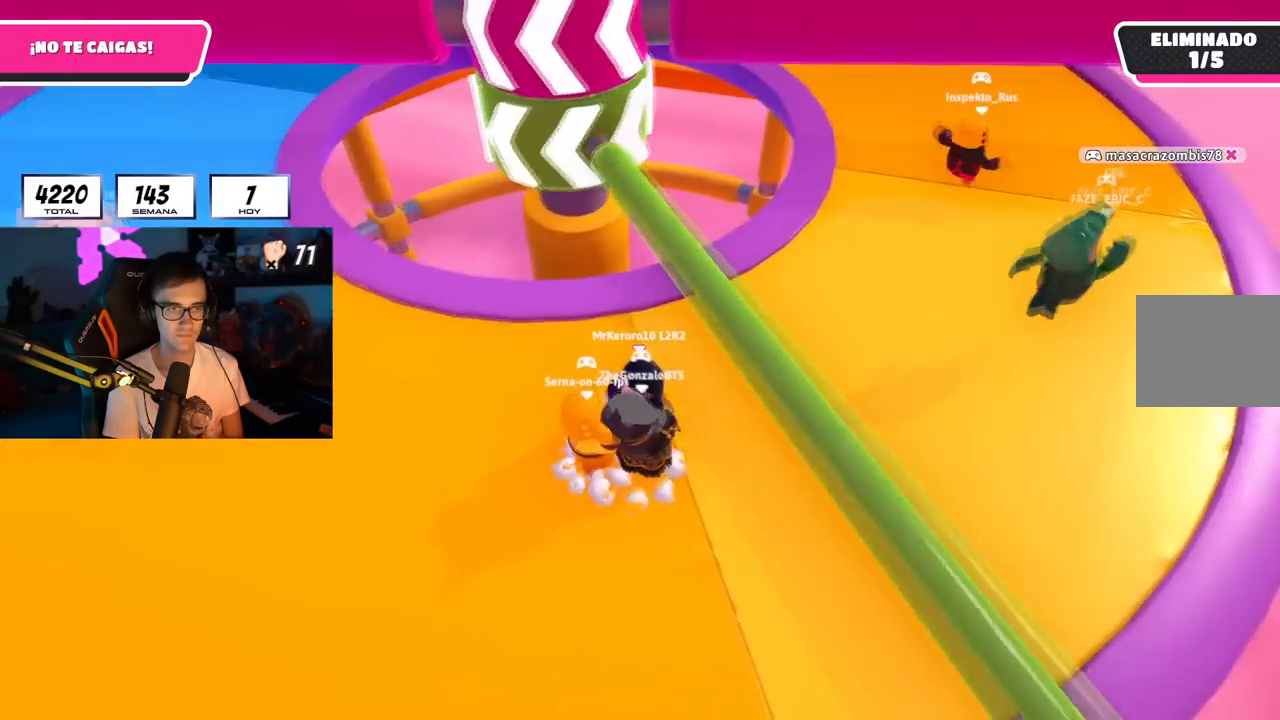
{"buttons": [], "left_stick": "down-left", "right_stick": "center", "events": [[17, "CROSS", "up"], [50, "CROSS", "down"], [117, "left_stick", "right"], [134, "CROSS", "up"], [167, "CROSS", "down"], [284, "CROSS", "up"], [301, "CROSS", "down"], [418, "CROSS", "up"], [468, "left_stick", "down-left"]]}